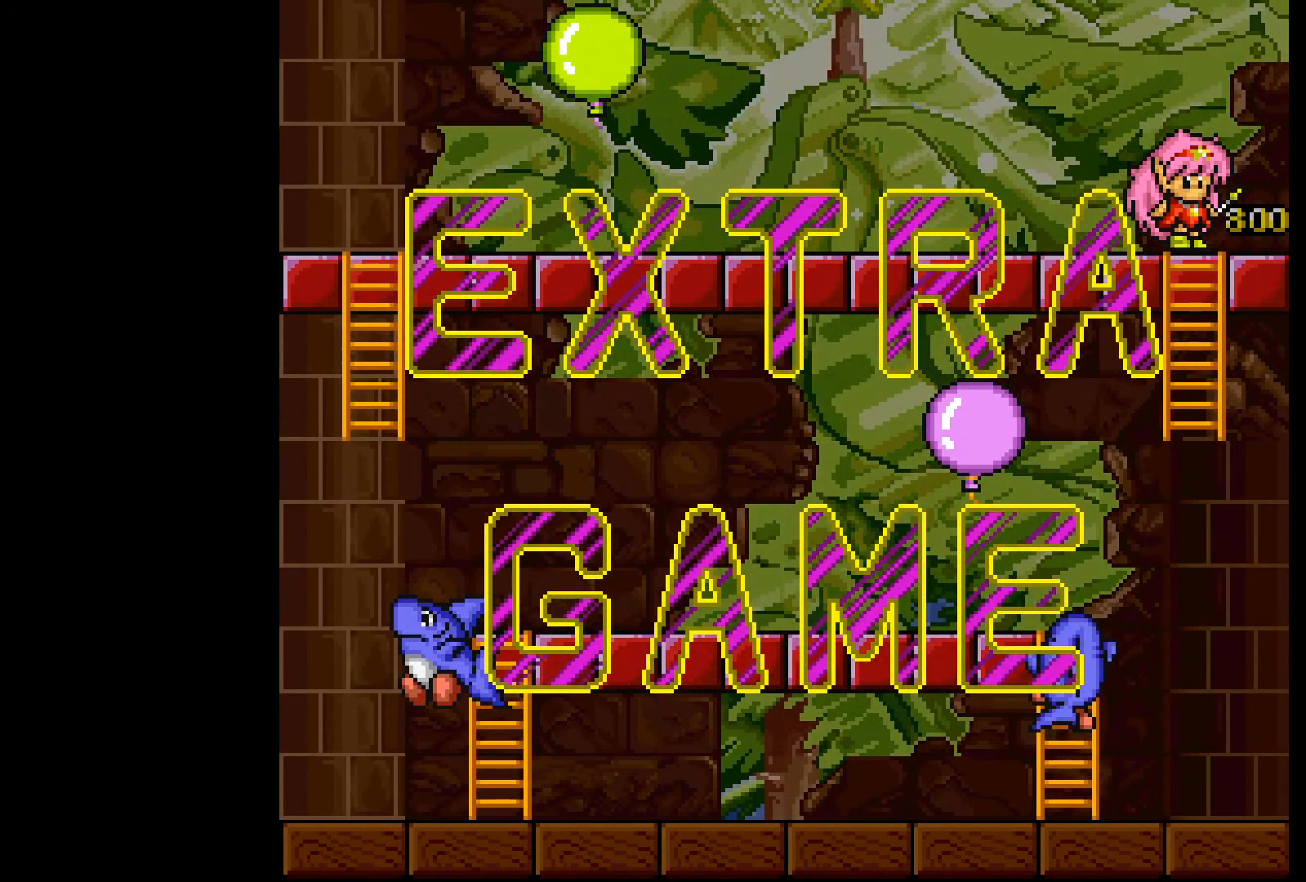
Gameplay with a controller (Xbox layout); each line is a JSON object with the inputs held at the frame after it. "events" lists button and stick changes between this image and that frame as [ms after this image, input, new state], when the widget could be followed in between. Not read: L3 R3 left_stick right_stick.
{"buttons": ["DPAD_DOWN"], "events": []}
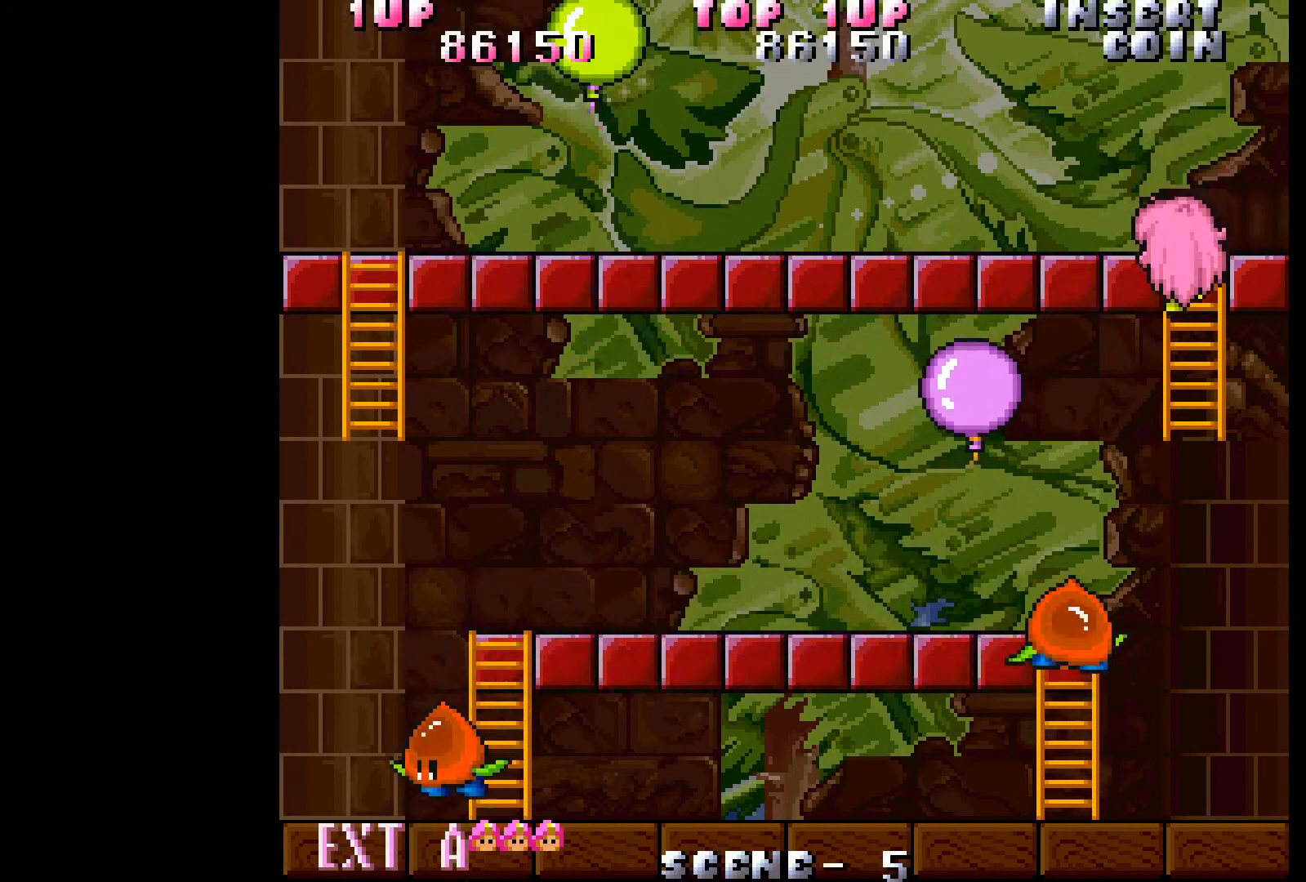
{"buttons": ["DPAD_LEFT"], "events": [[67, "DPAD_DOWN", "up"], [367, "DPAD_LEFT", "down"]]}
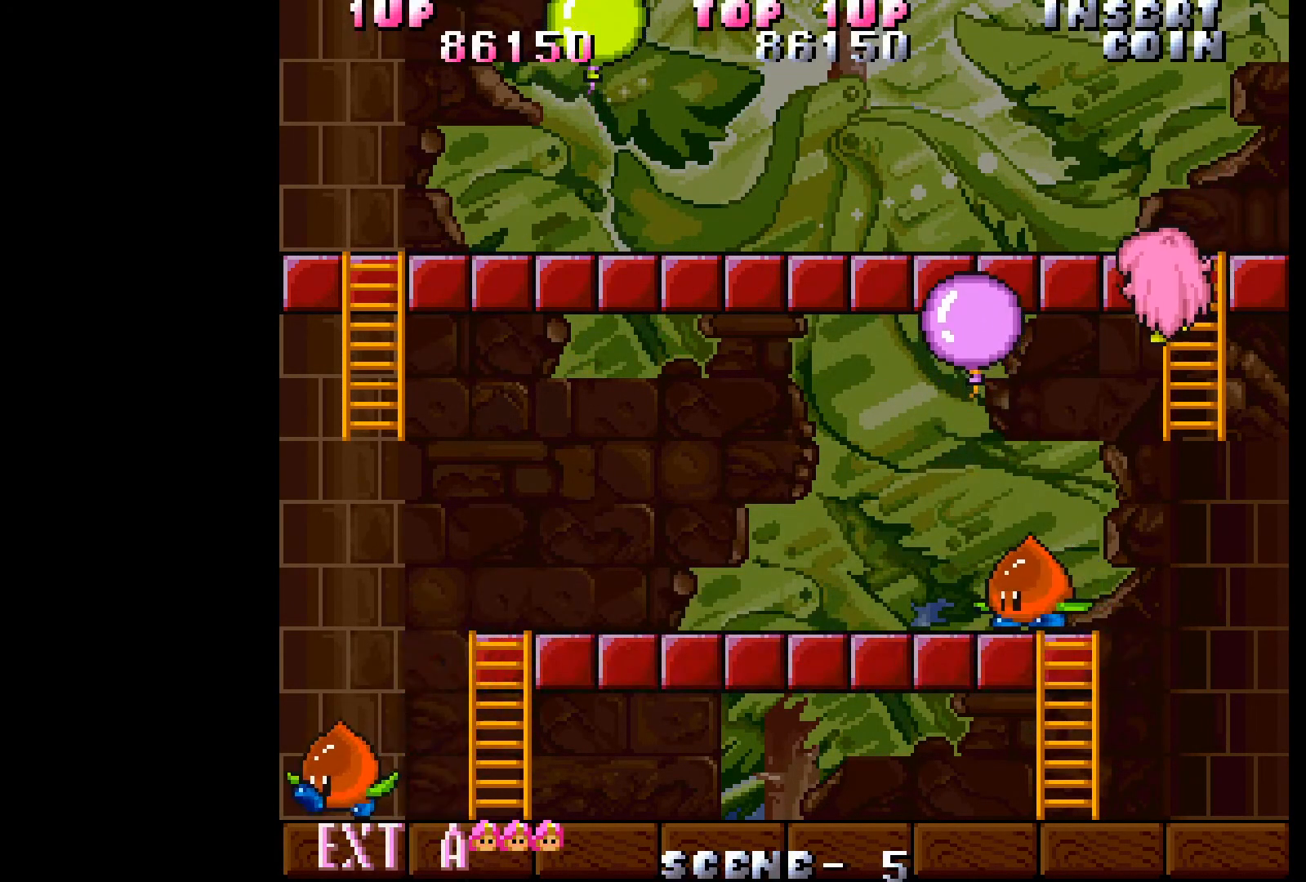
{"buttons": ["DPAD_LEFT"], "events": [[317, "DPAD_LEFT", "up"], [417, "DPAD_LEFT", "down"]]}
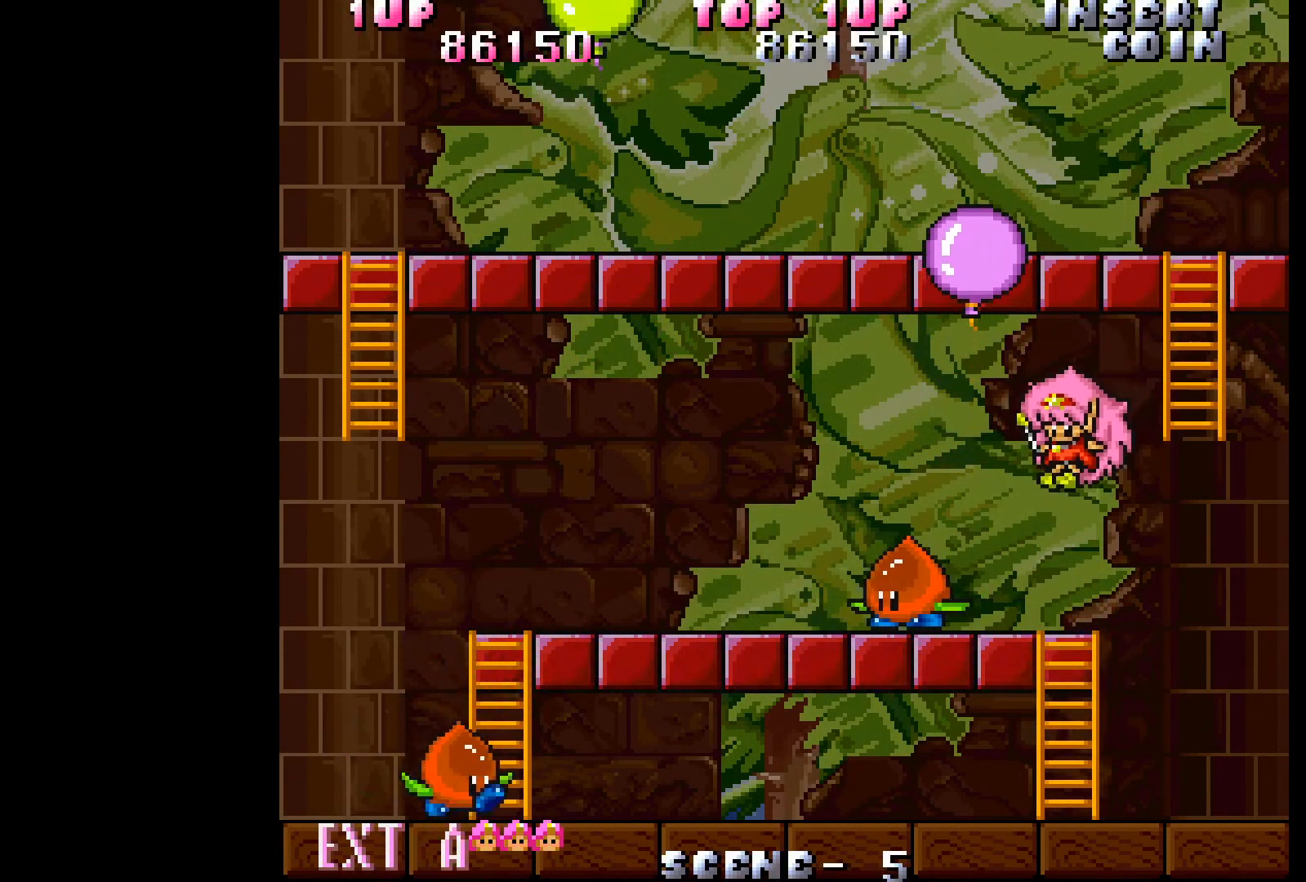
{"buttons": ["A"], "events": [[300, "A", "down"], [317, "DPAD_LEFT", "up"], [367, "A", "up"], [433, "A", "down"]]}
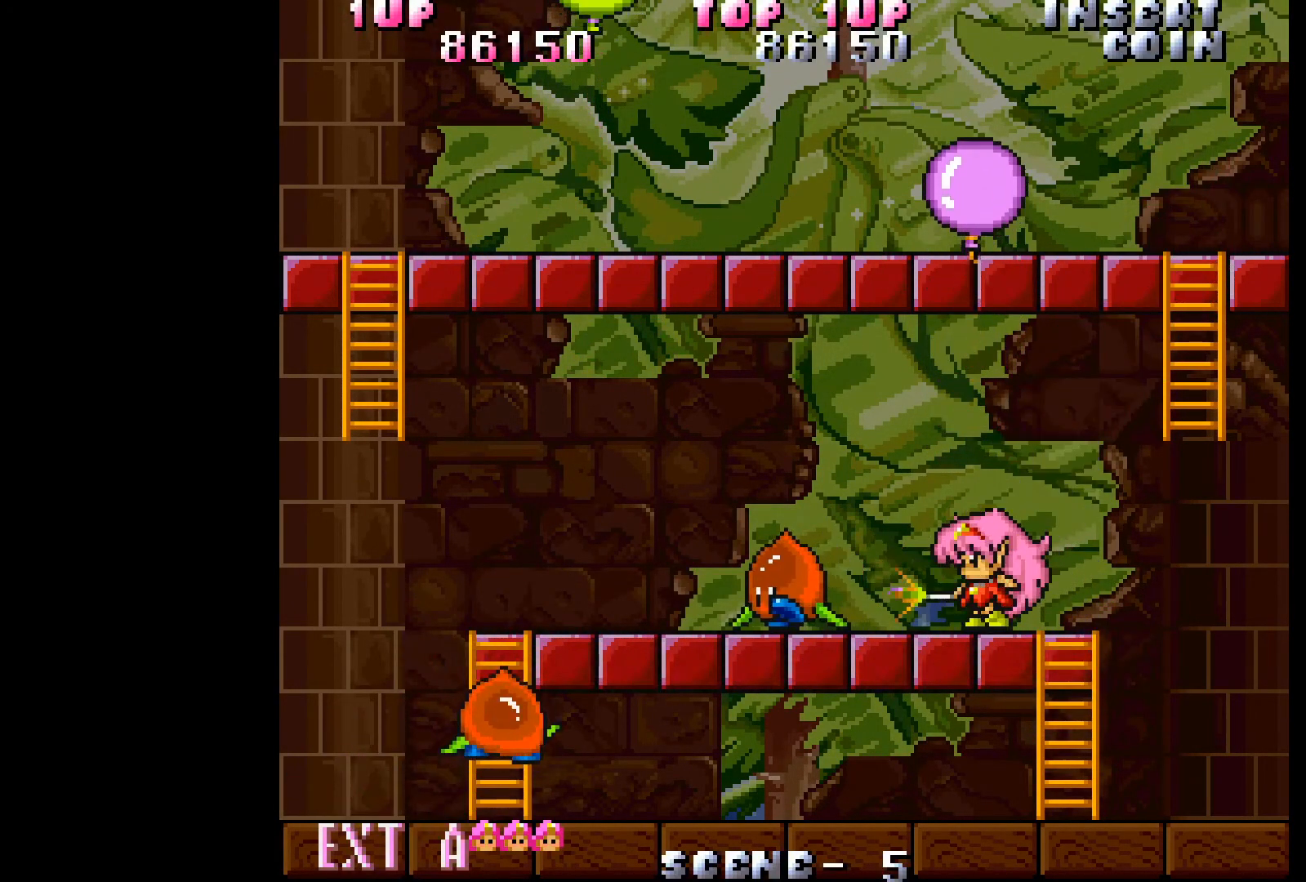
{"buttons": ["A"], "events": [[17, "A", "up"], [67, "A", "down"], [183, "A", "up"], [233, "A", "down"], [300, "A", "up"], [367, "A", "down"], [417, "A", "up"], [467, "A", "down"]]}
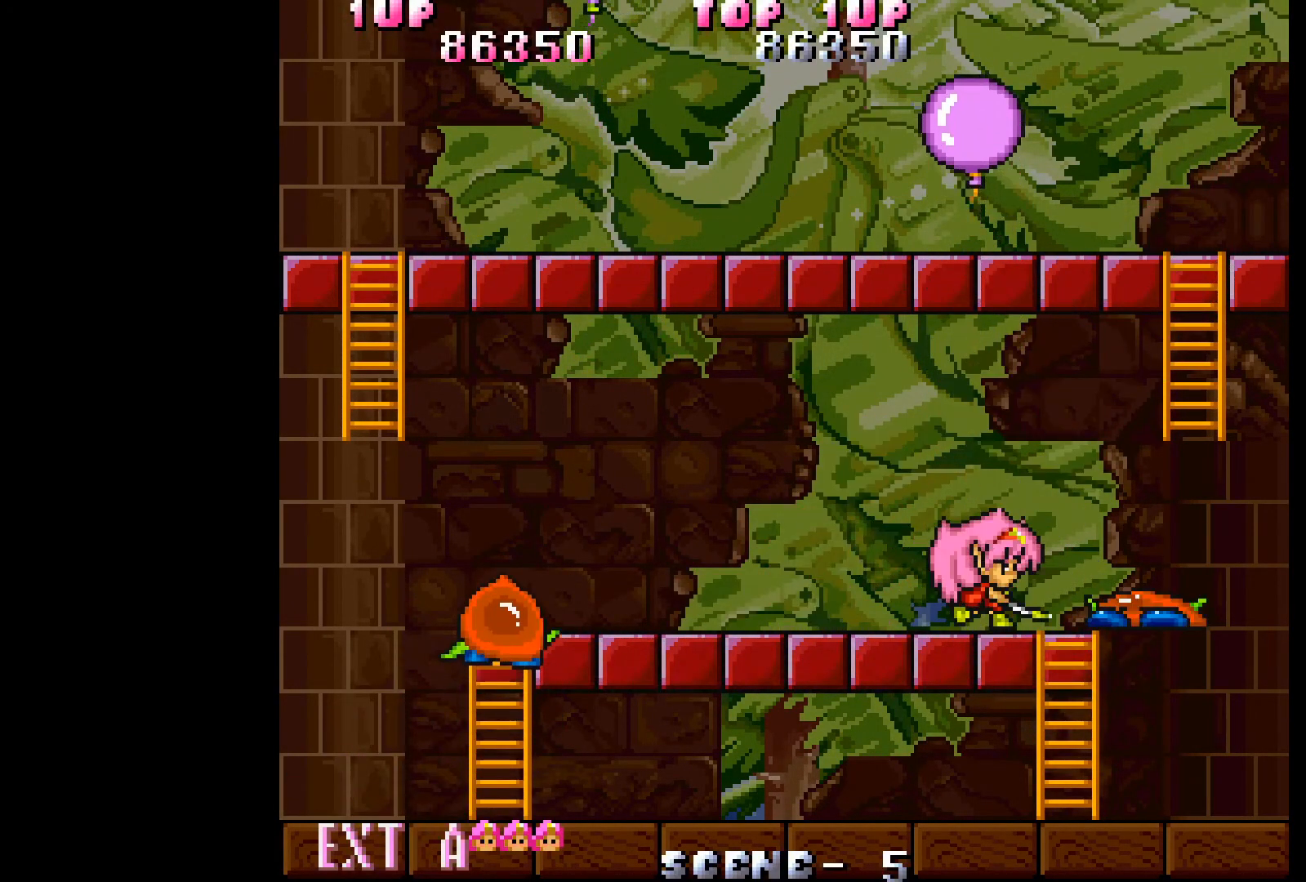
{"buttons": [], "events": [[67, "A", "up"], [117, "A", "down"], [183, "A", "up"], [267, "A", "down"], [333, "A", "up"], [383, "A", "down"], [483, "A", "up"]]}
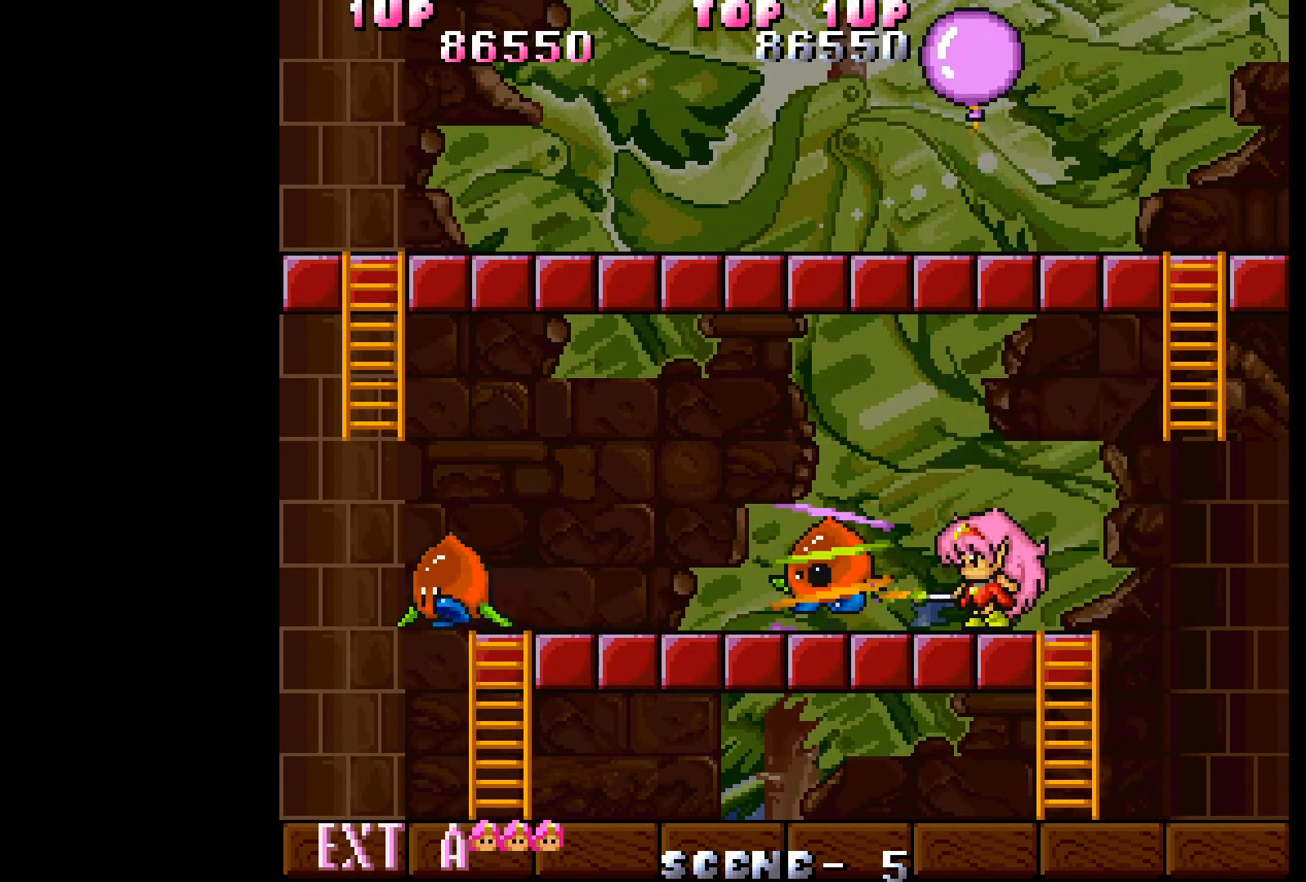
{"buttons": [], "events": [[33, "A", "down"], [100, "A", "up"], [167, "A", "down"], [267, "A", "up"]]}
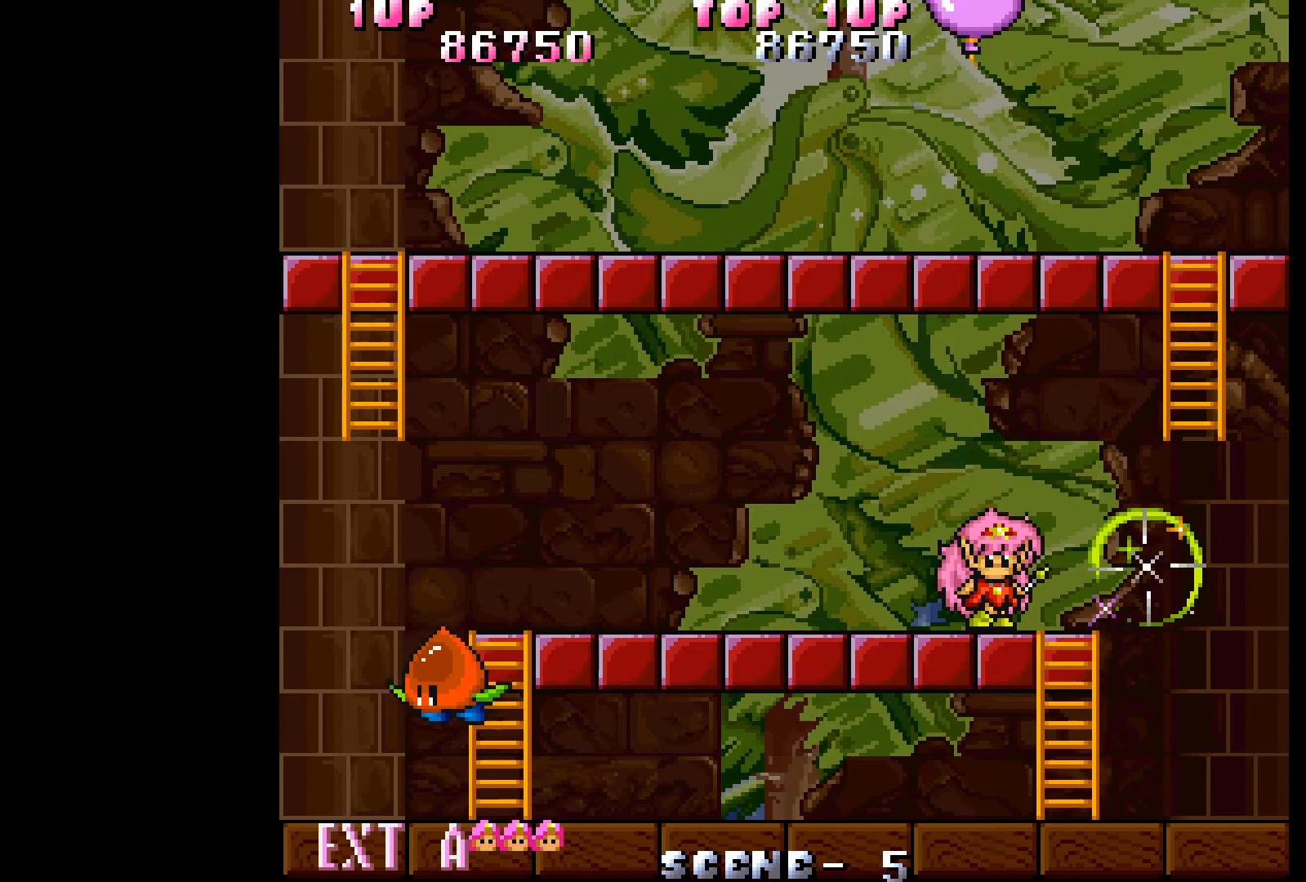
{"buttons": [], "events": [[183, "DPAD_RIGHT", "down"], [400, "DPAD_RIGHT", "up"]]}
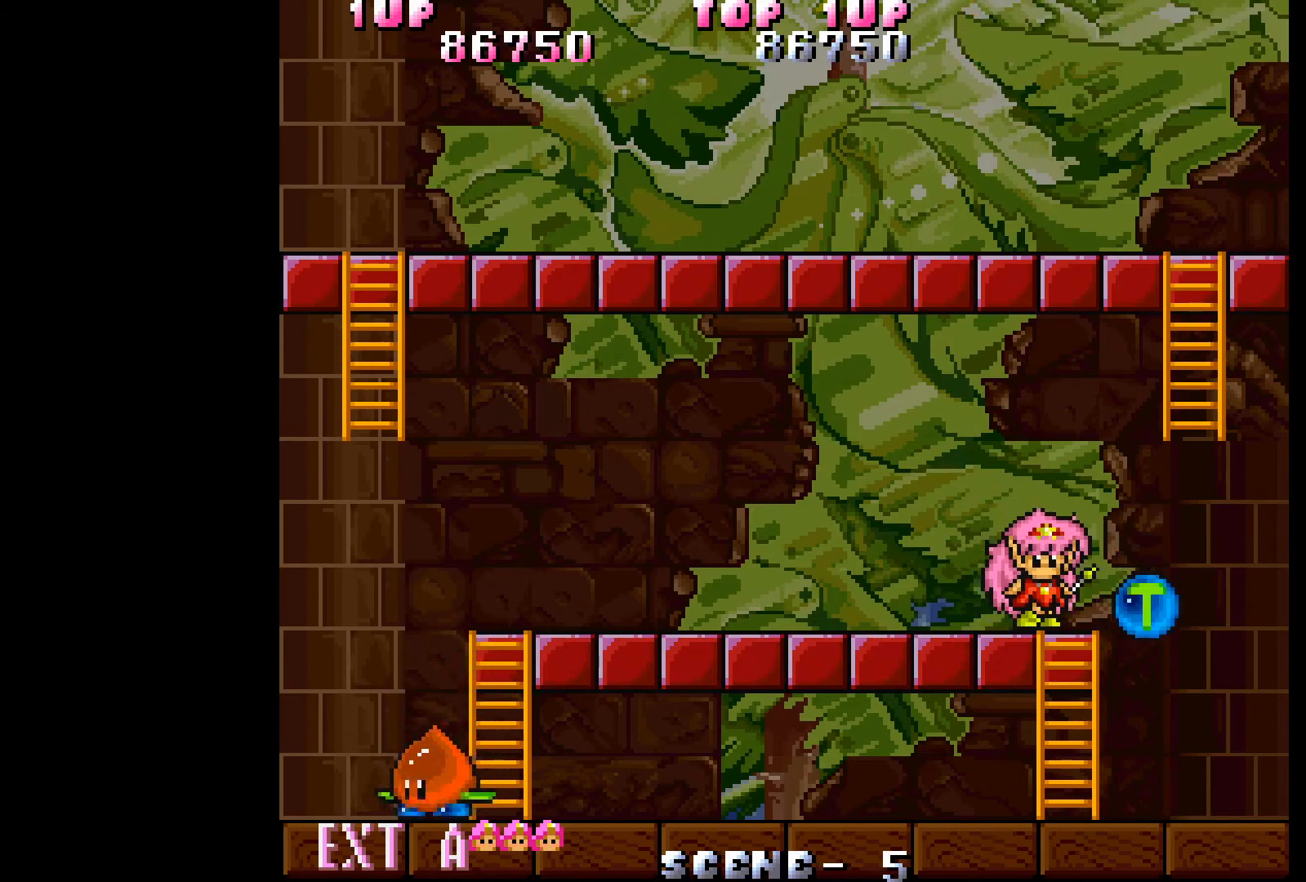
{"buttons": [], "events": [[117, "DPAD_RIGHT", "down"], [300, "DPAD_RIGHT", "up"]]}
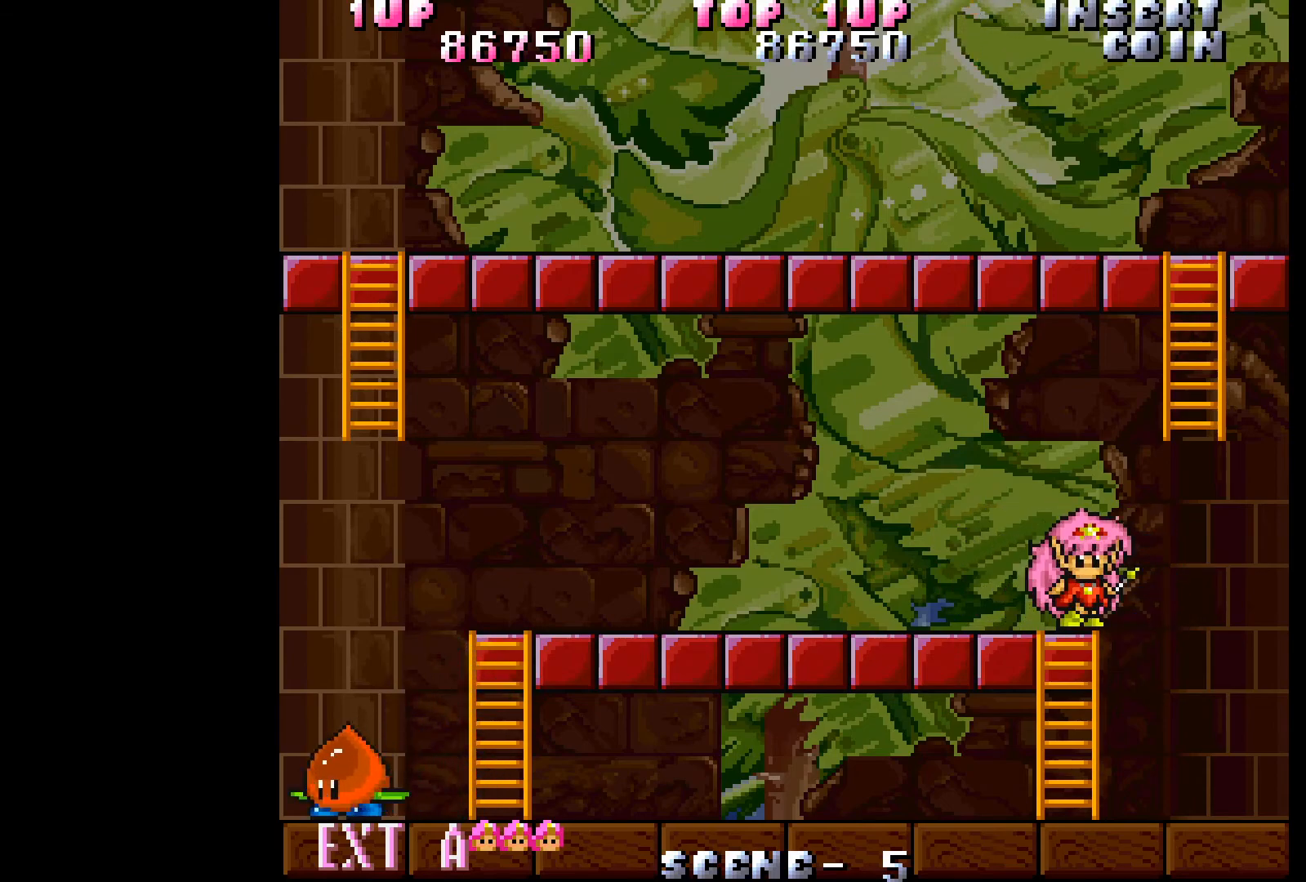
{"buttons": ["DPAD_DOWN"], "events": [[333, "DPAD_DOWN", "down"]]}
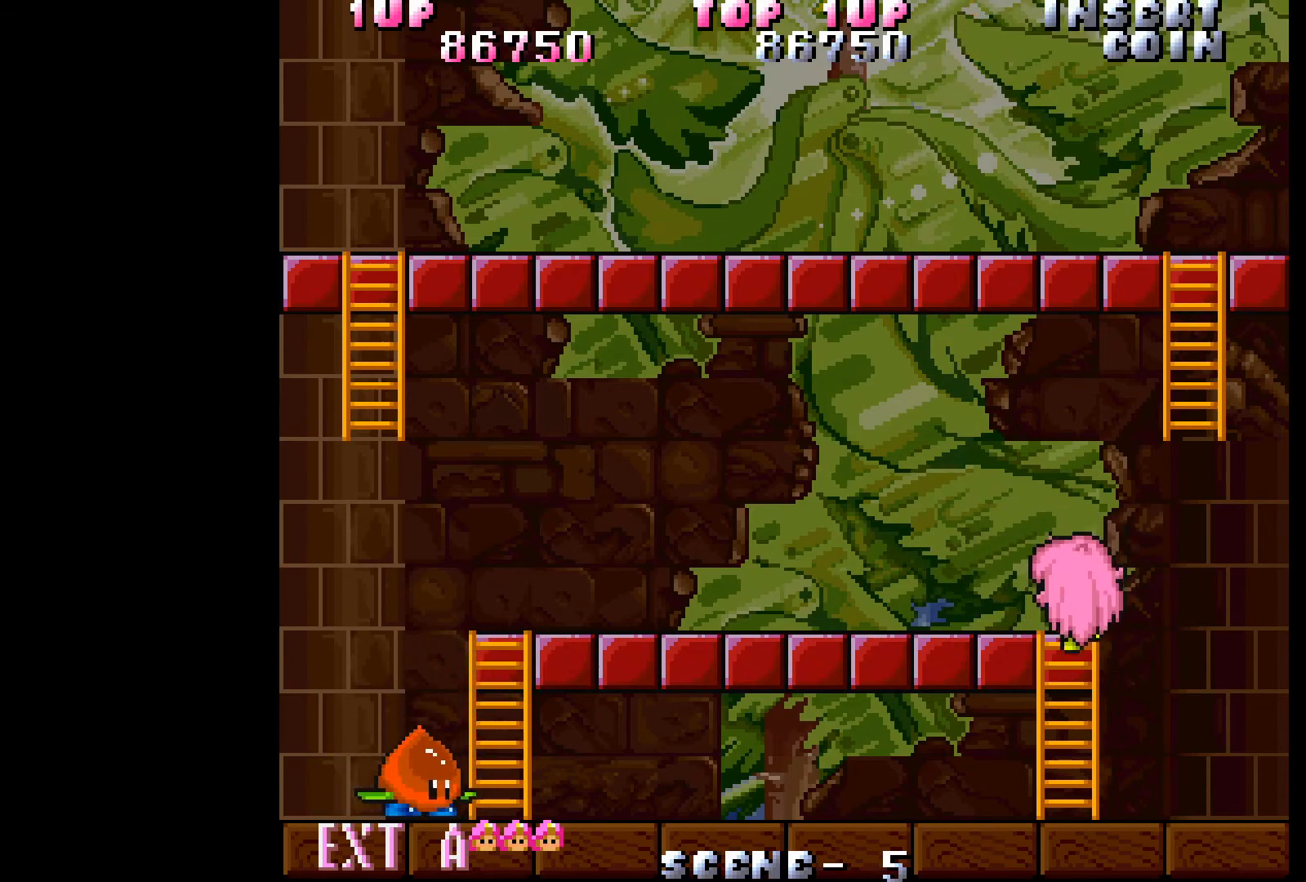
{"buttons": ["DPAD_LEFT"], "events": [[67, "DPAD_DOWN", "up"], [67, "DPAD_LEFT", "down"]]}
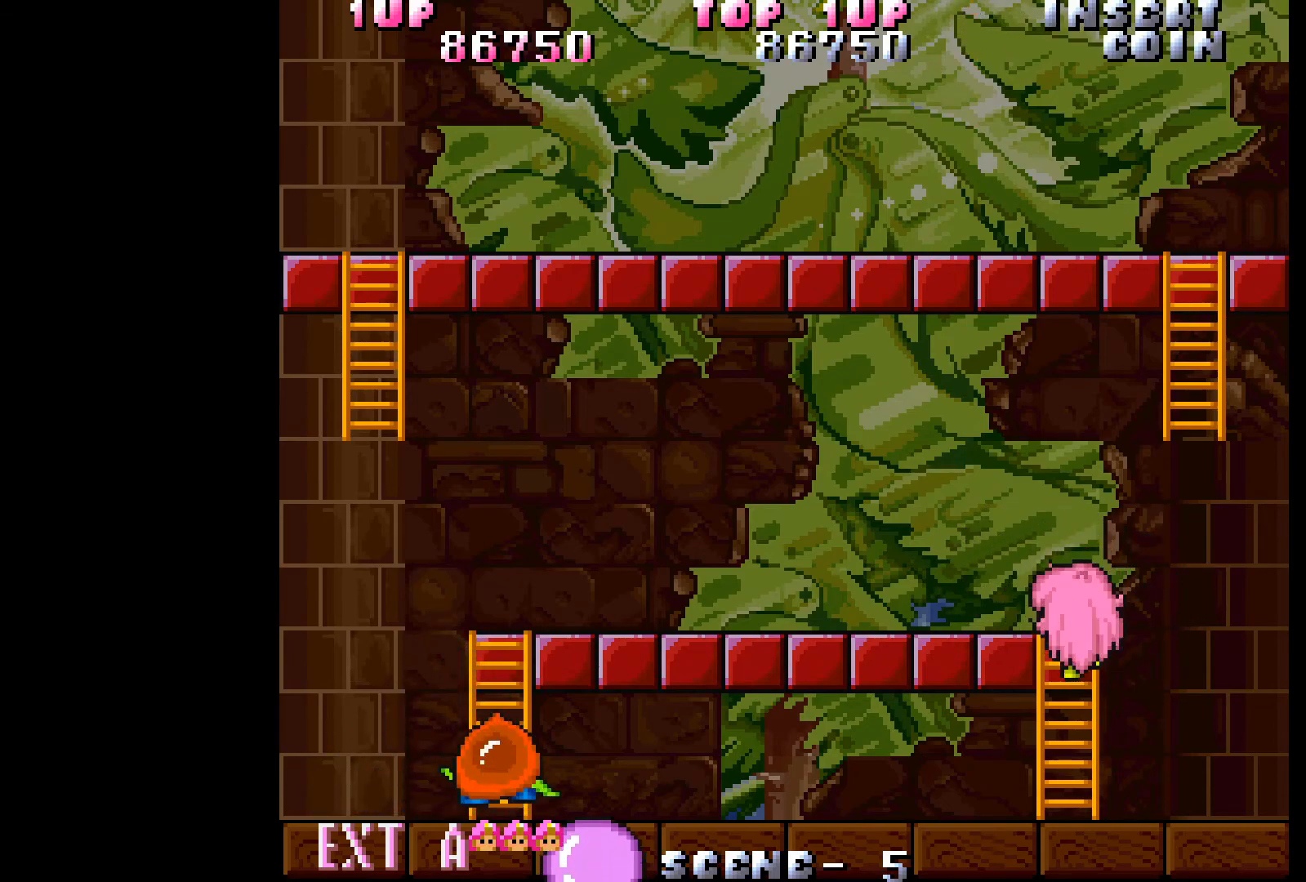
{"buttons": ["DPAD_UP"], "events": [[67, "DPAD_DOWN", "down"], [183, "DPAD_DOWN", "up"], [383, "DPAD_UP", "down"], [417, "DPAD_LEFT", "up"]]}
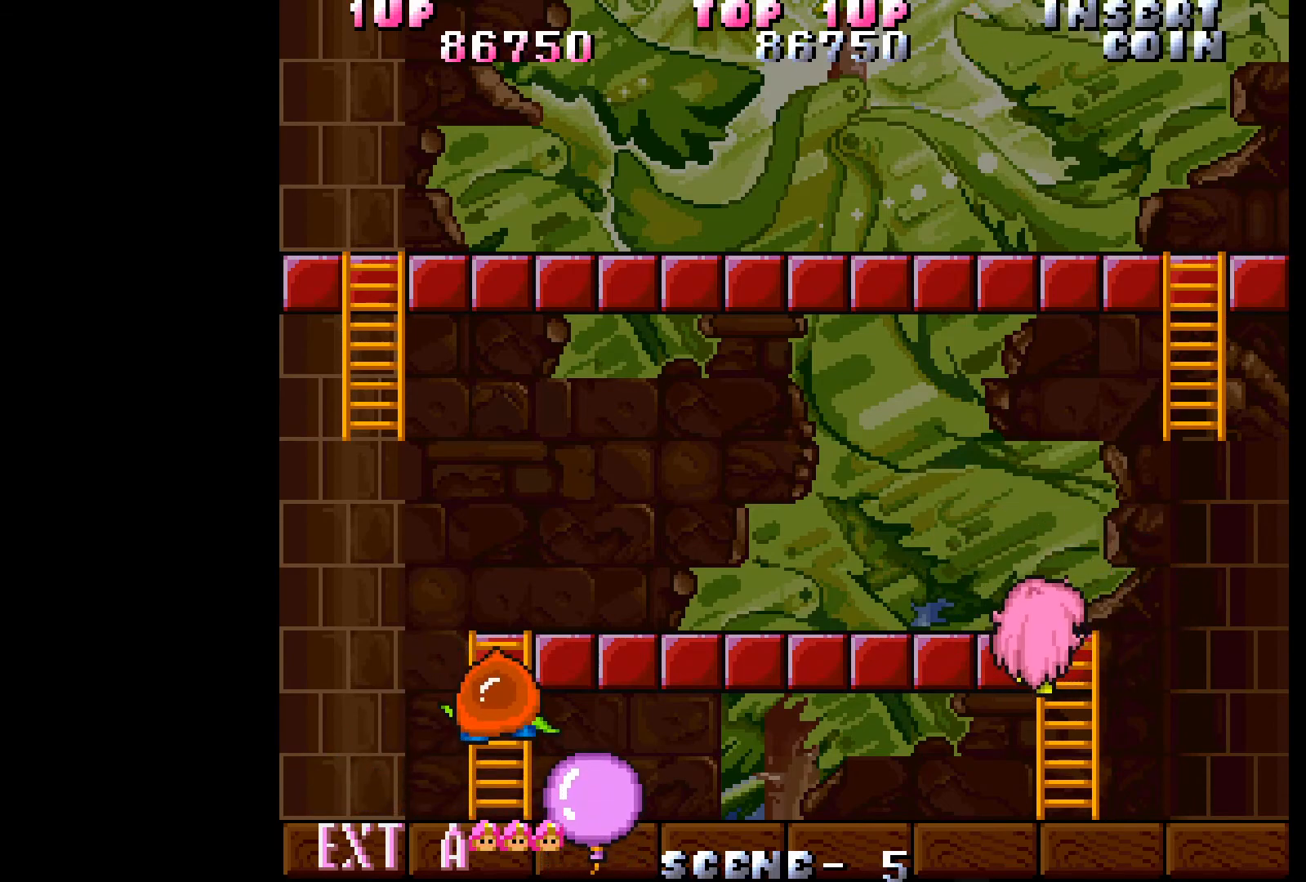
{"buttons": ["DPAD_LEFT"], "events": [[317, "DPAD_LEFT", "down"], [333, "DPAD_UP", "up"]]}
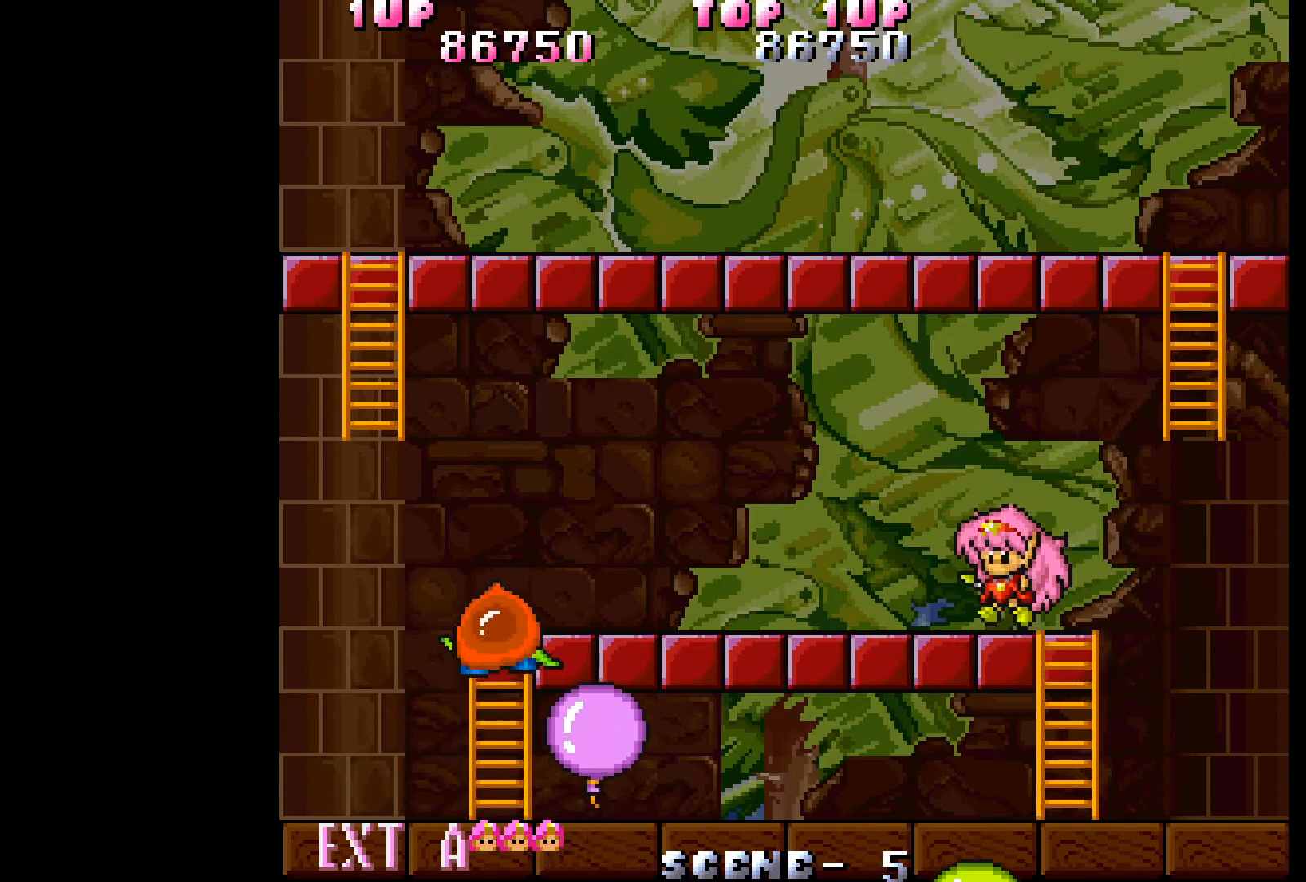
{"buttons": ["DPAD_LEFT"], "events": []}
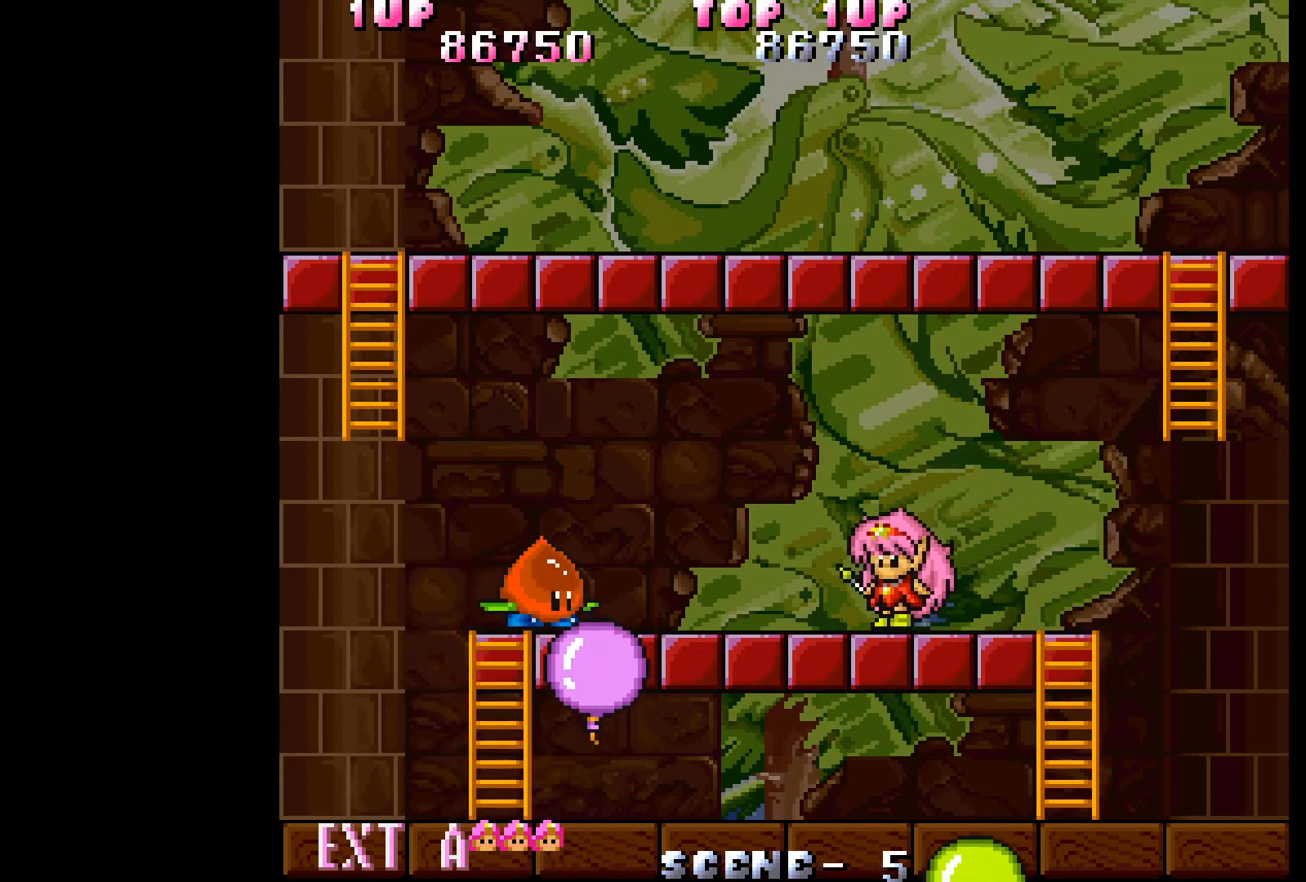
{"buttons": [], "events": [[250, "DPAD_LEFT", "up"], [283, "A", "down"], [350, "A", "up"], [417, "A", "down"], [483, "A", "up"]]}
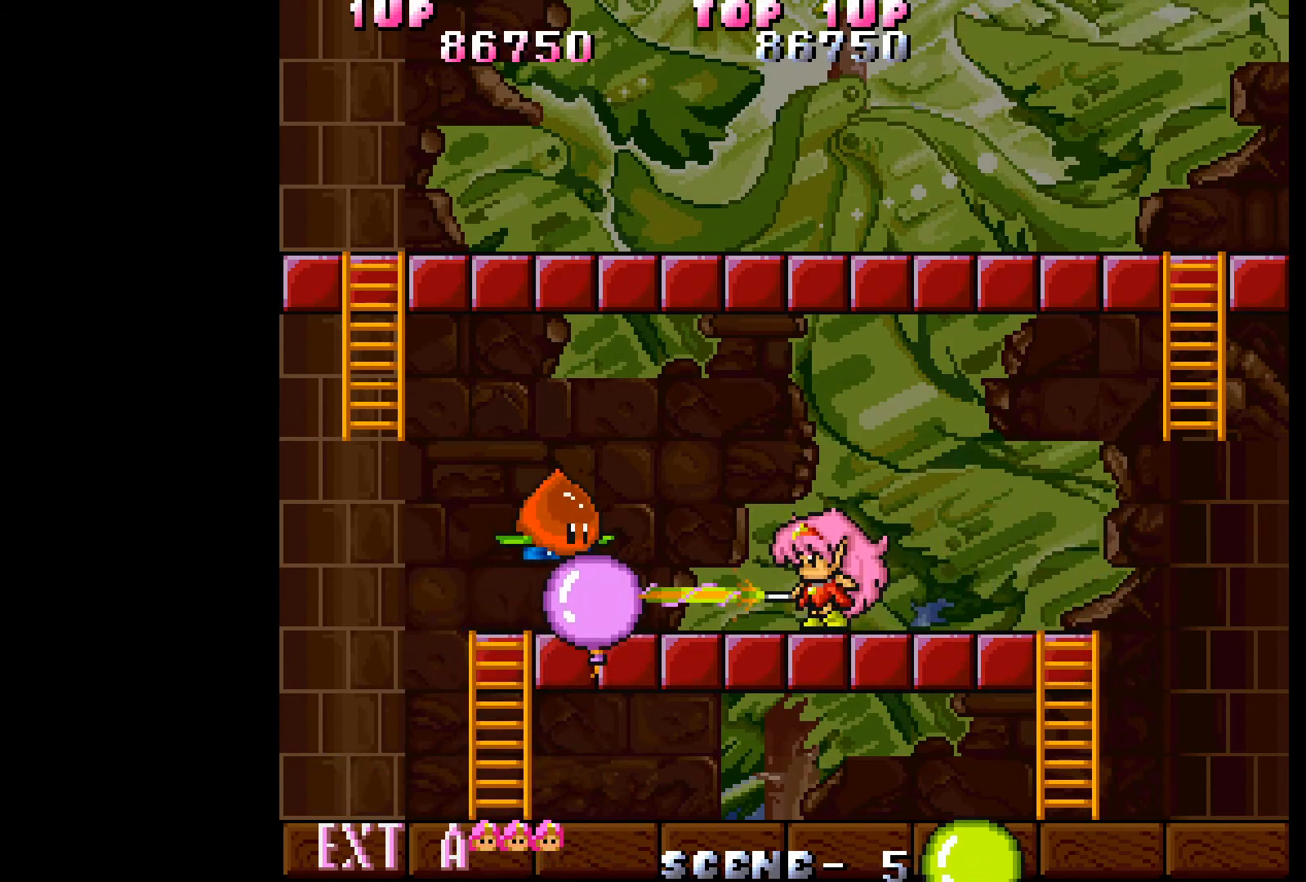
{"buttons": ["DPAD_LEFT"], "events": [[50, "DPAD_LEFT", "down"]]}
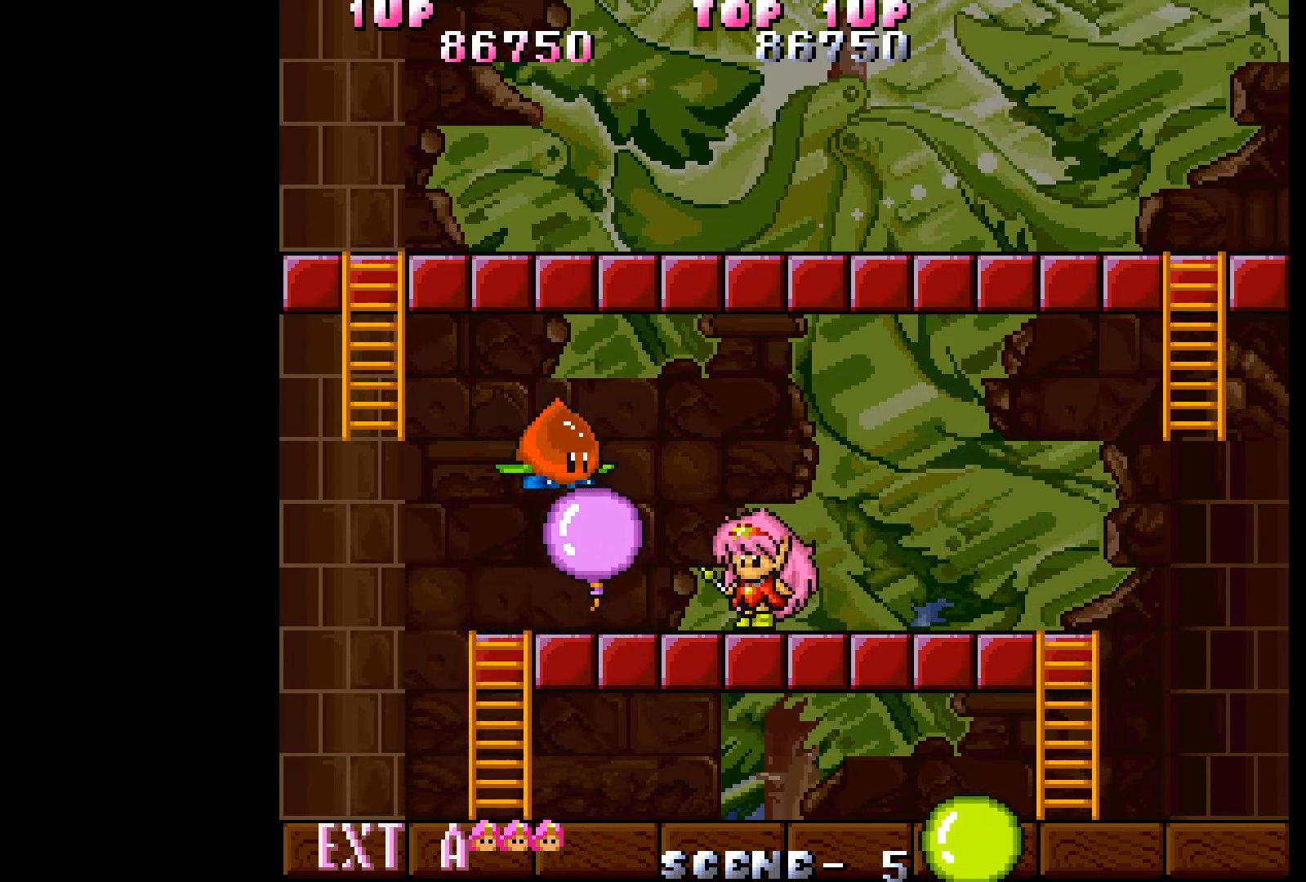
{"buttons": [], "events": [[167, "DPAD_LEFT", "up"]]}
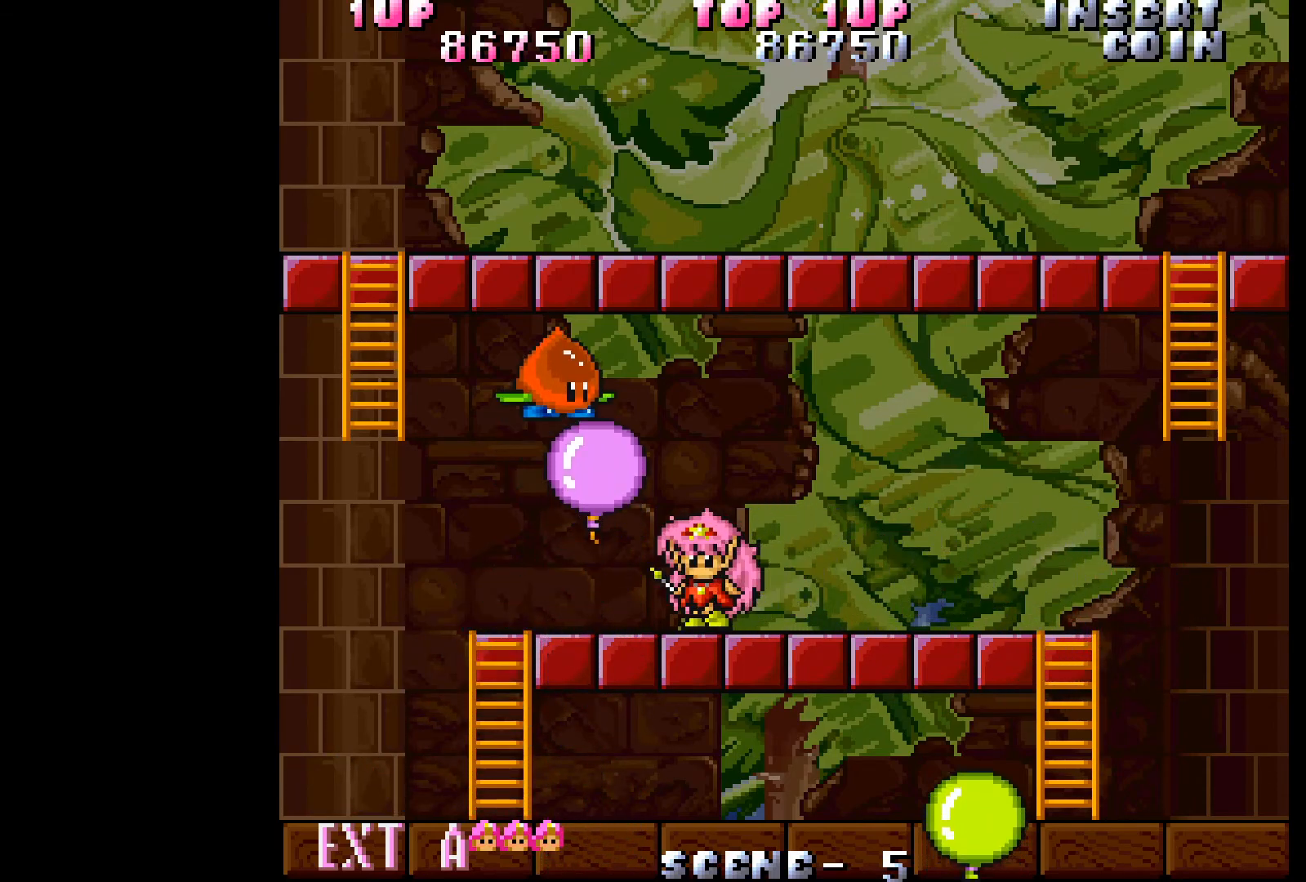
{"buttons": [], "events": [[167, "DPAD_UP", "down"], [383, "DPAD_UP", "up"]]}
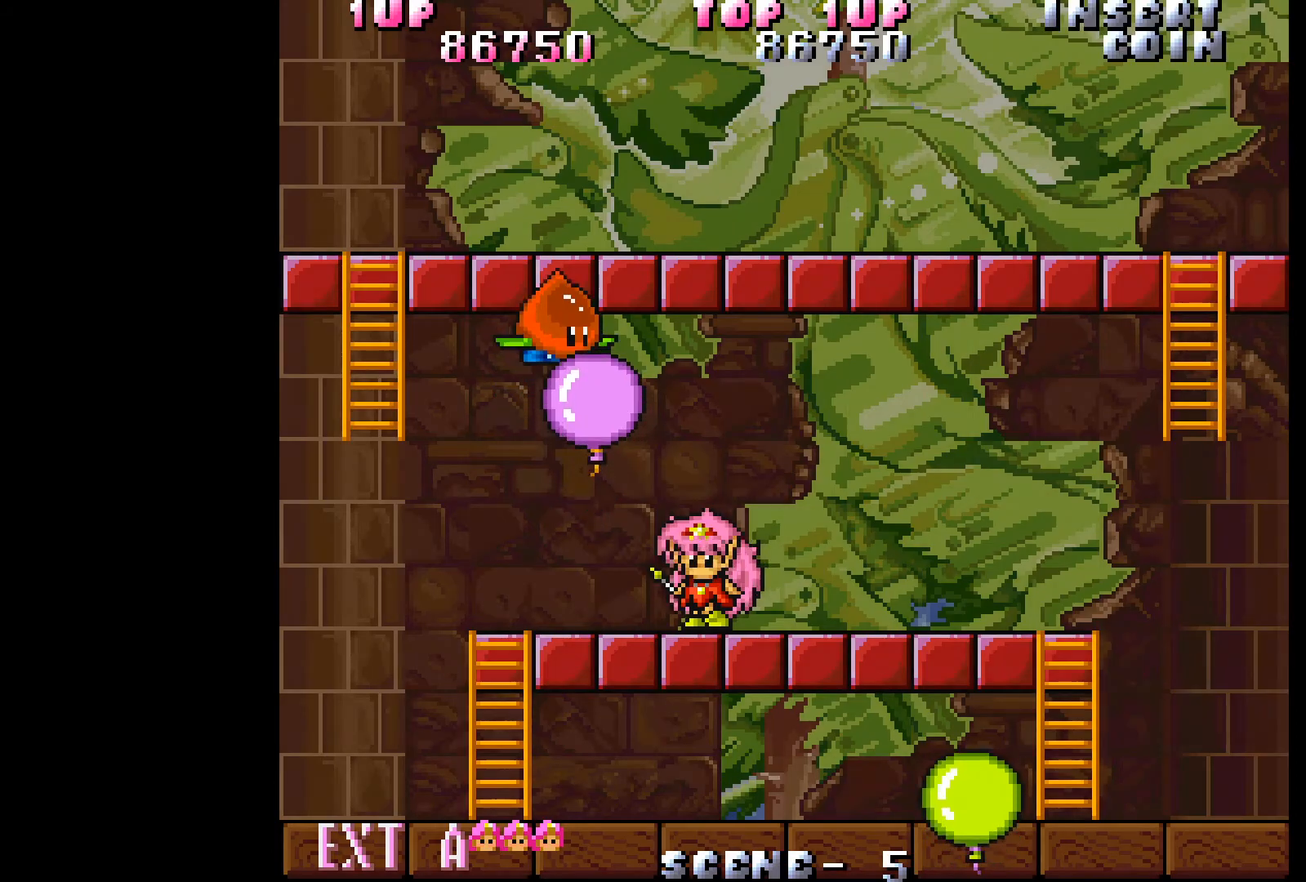
{"buttons": [], "events": []}
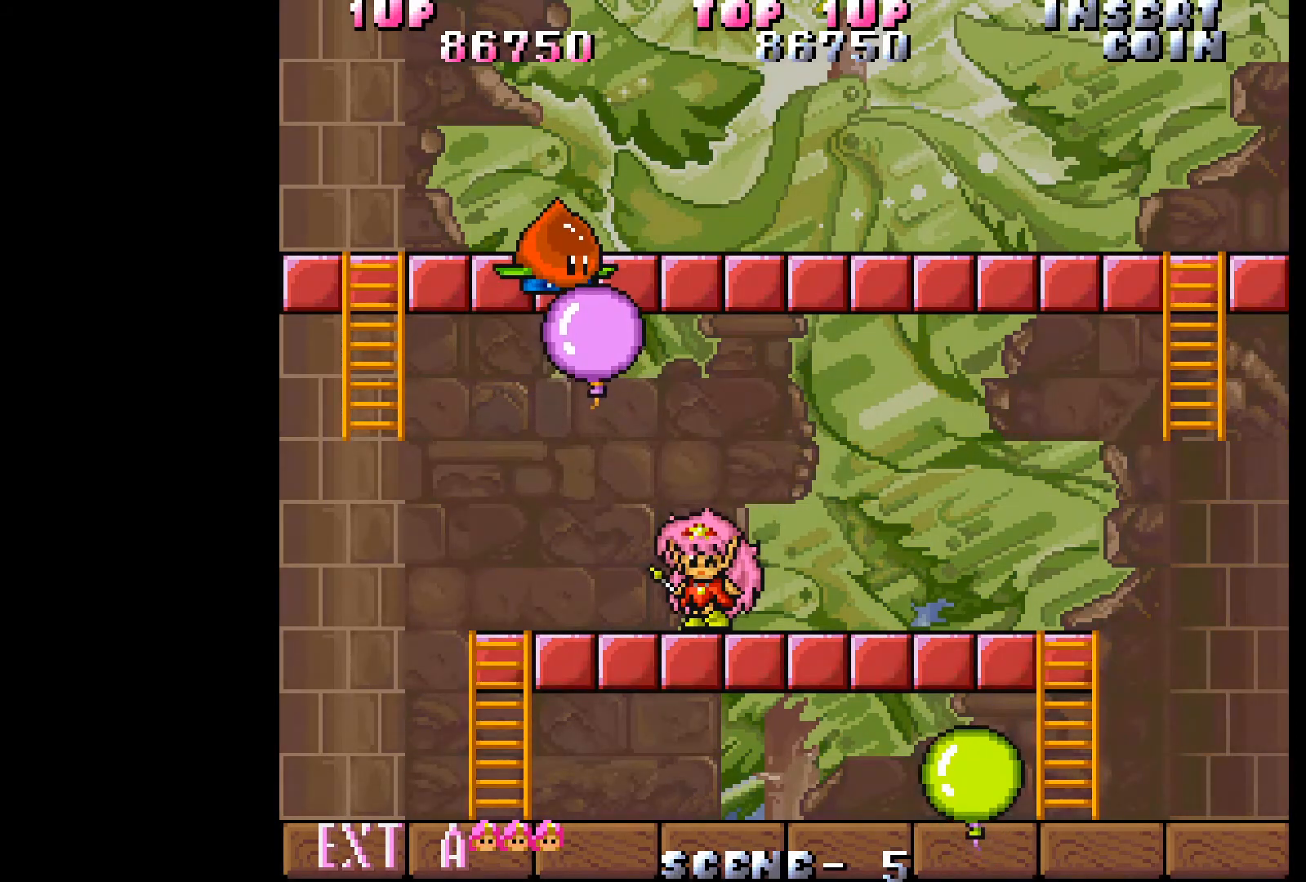
{"buttons": [], "events": []}
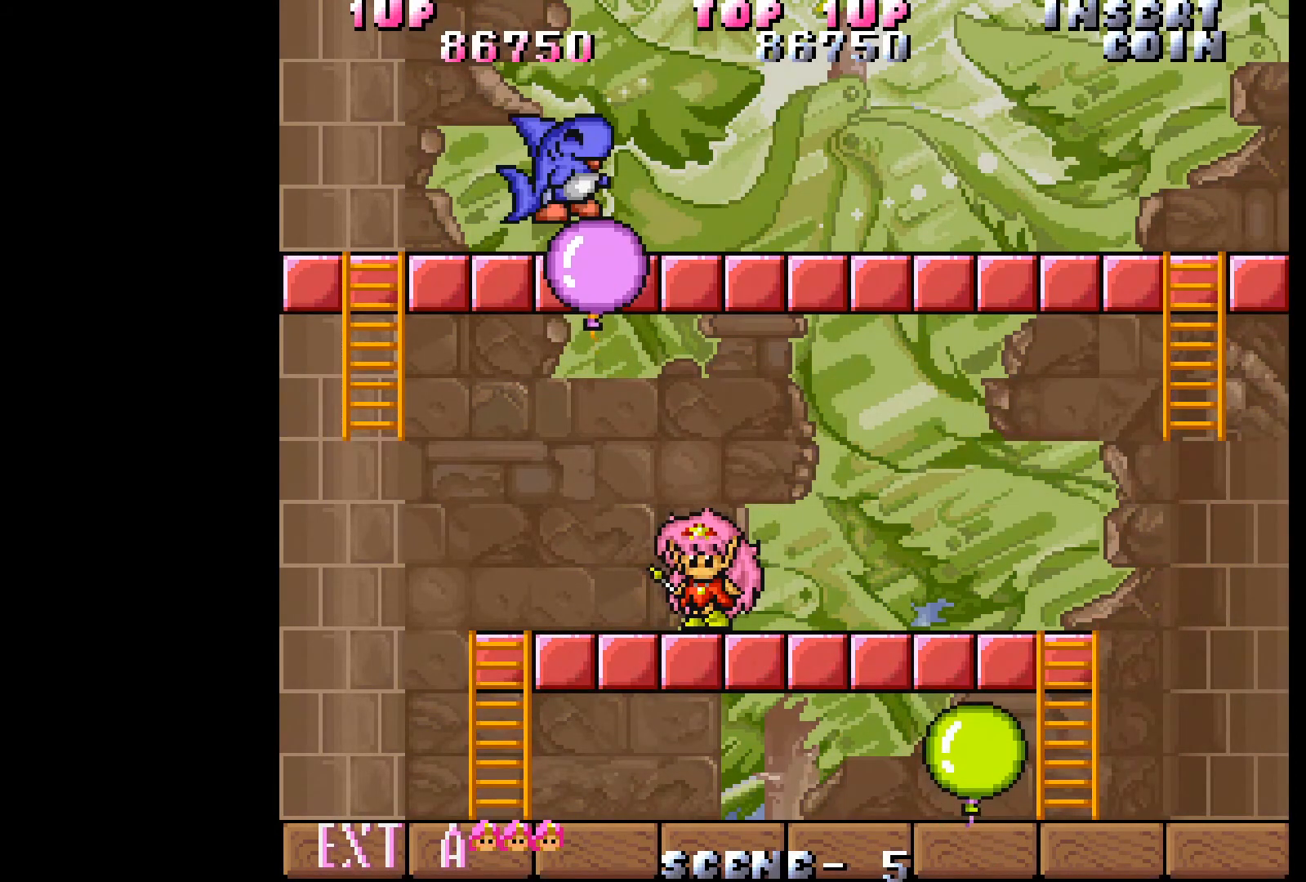
{"buttons": ["DPAD_RIGHT"], "events": [[333, "DPAD_RIGHT", "down"]]}
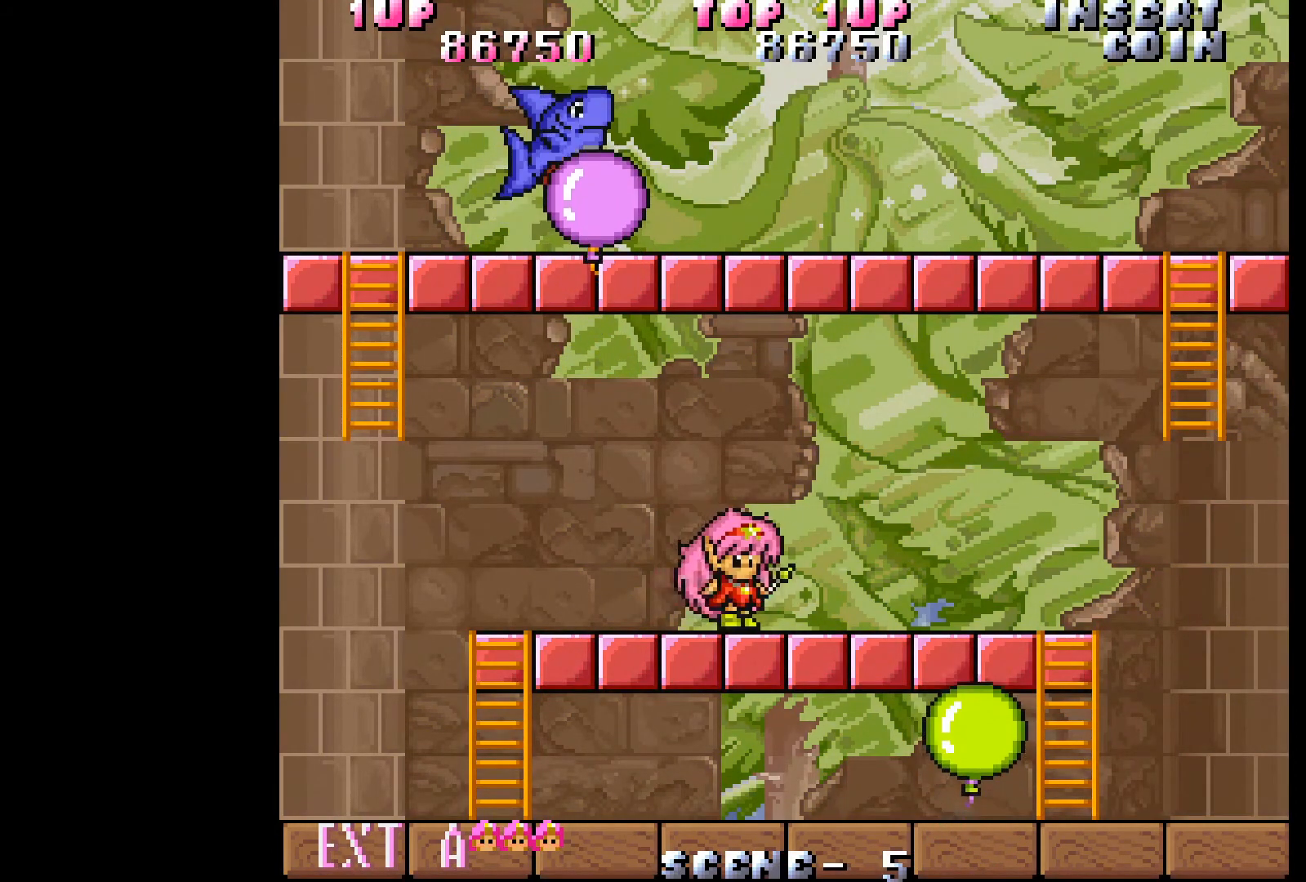
{"buttons": ["DPAD_RIGHT"], "events": []}
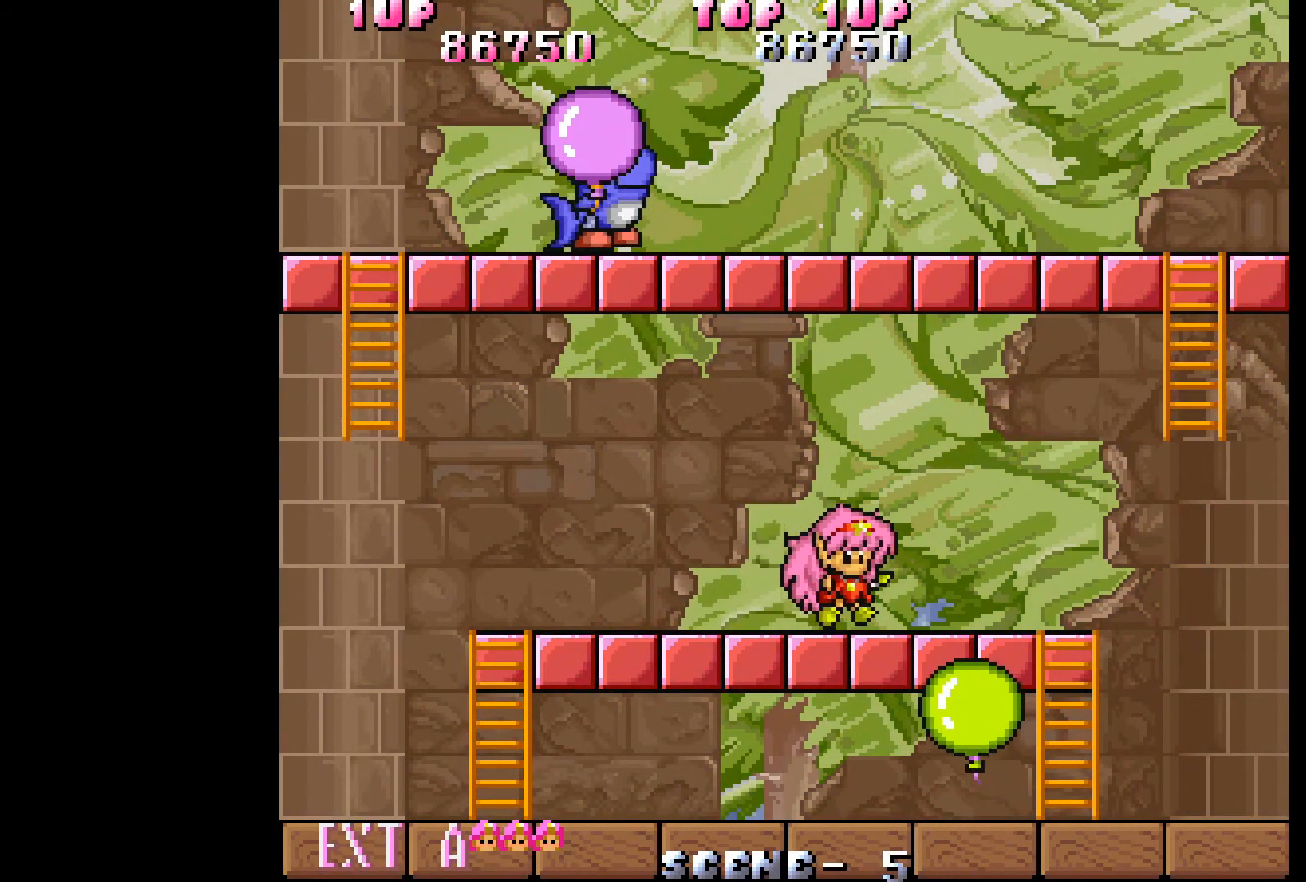
{"buttons": [], "events": [[200, "DPAD_RIGHT", "up"]]}
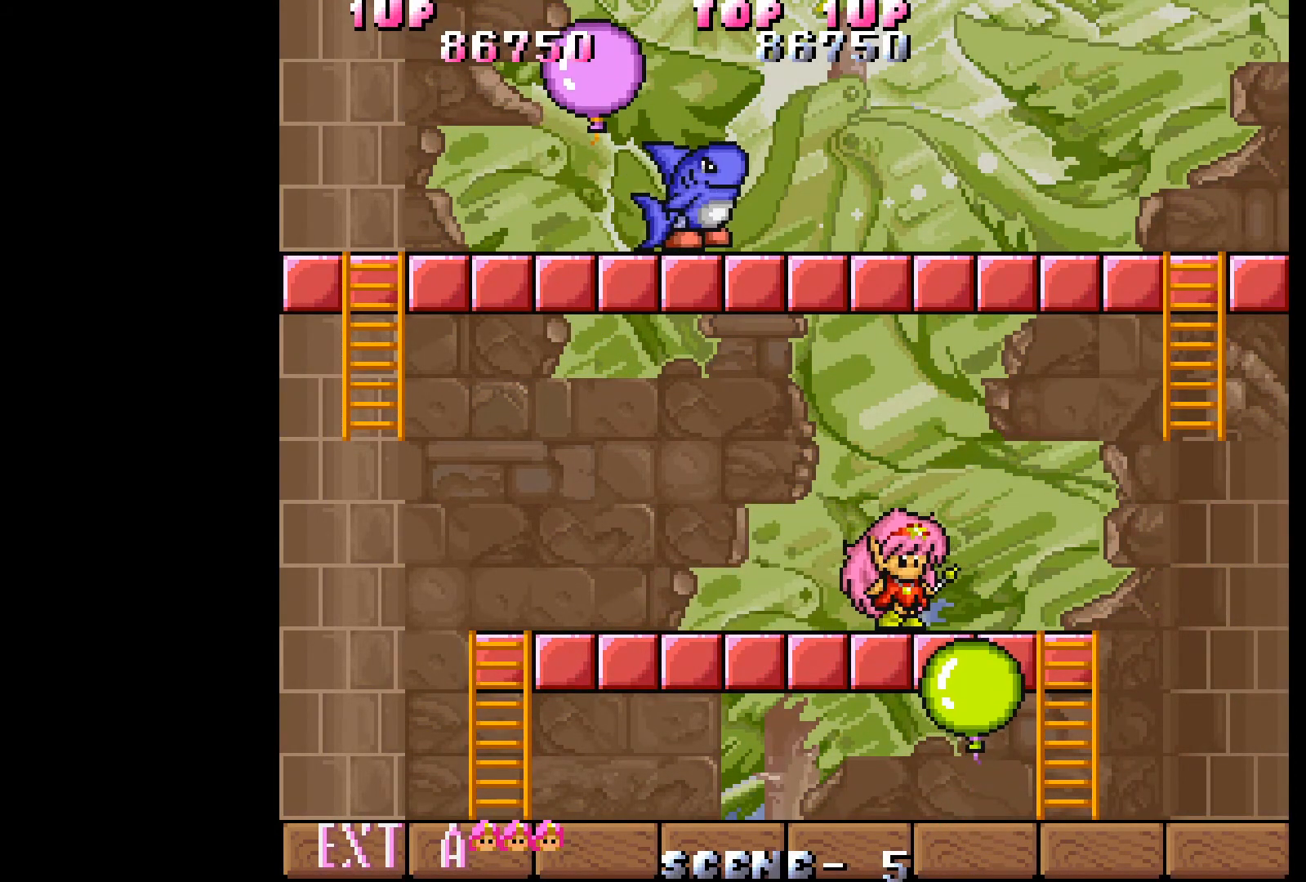
{"buttons": [], "events": [[117, "DPAD_RIGHT", "down"], [267, "DPAD_RIGHT", "up"]]}
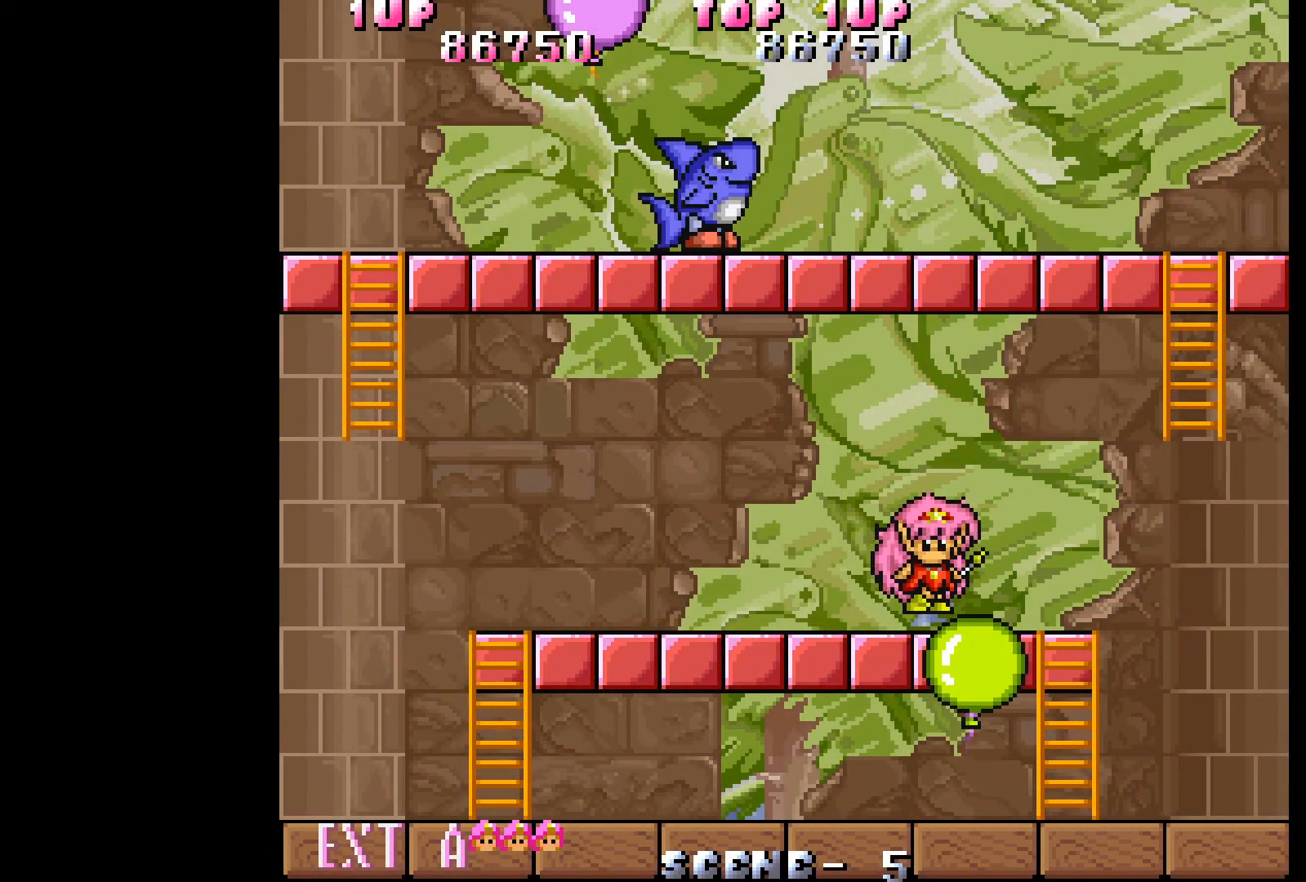
{"buttons": [], "events": [[117, "DPAD_RIGHT", "down"], [233, "DPAD_RIGHT", "up"]]}
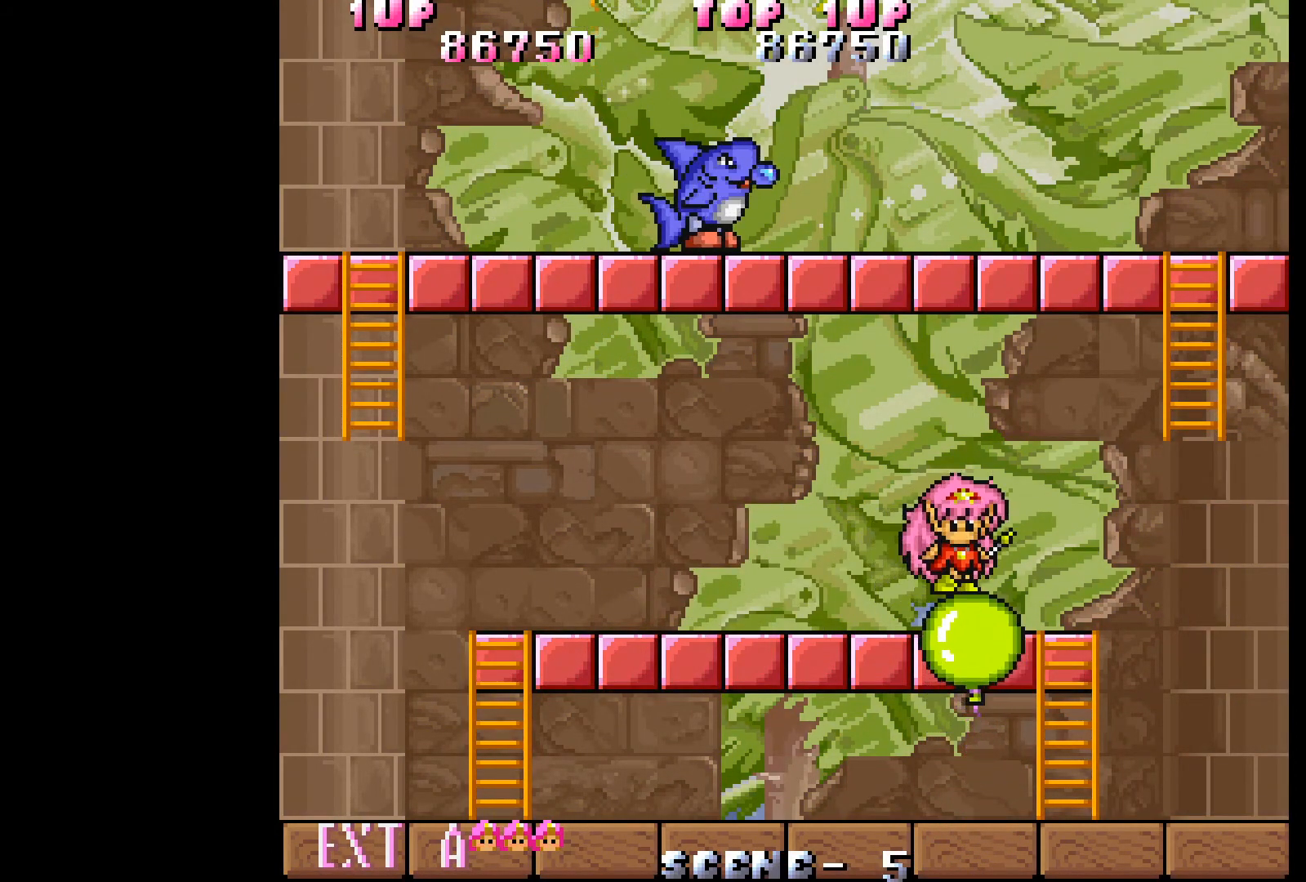
{"buttons": [], "events": [[67, "DPAD_RIGHT", "down"], [183, "DPAD_RIGHT", "up"]]}
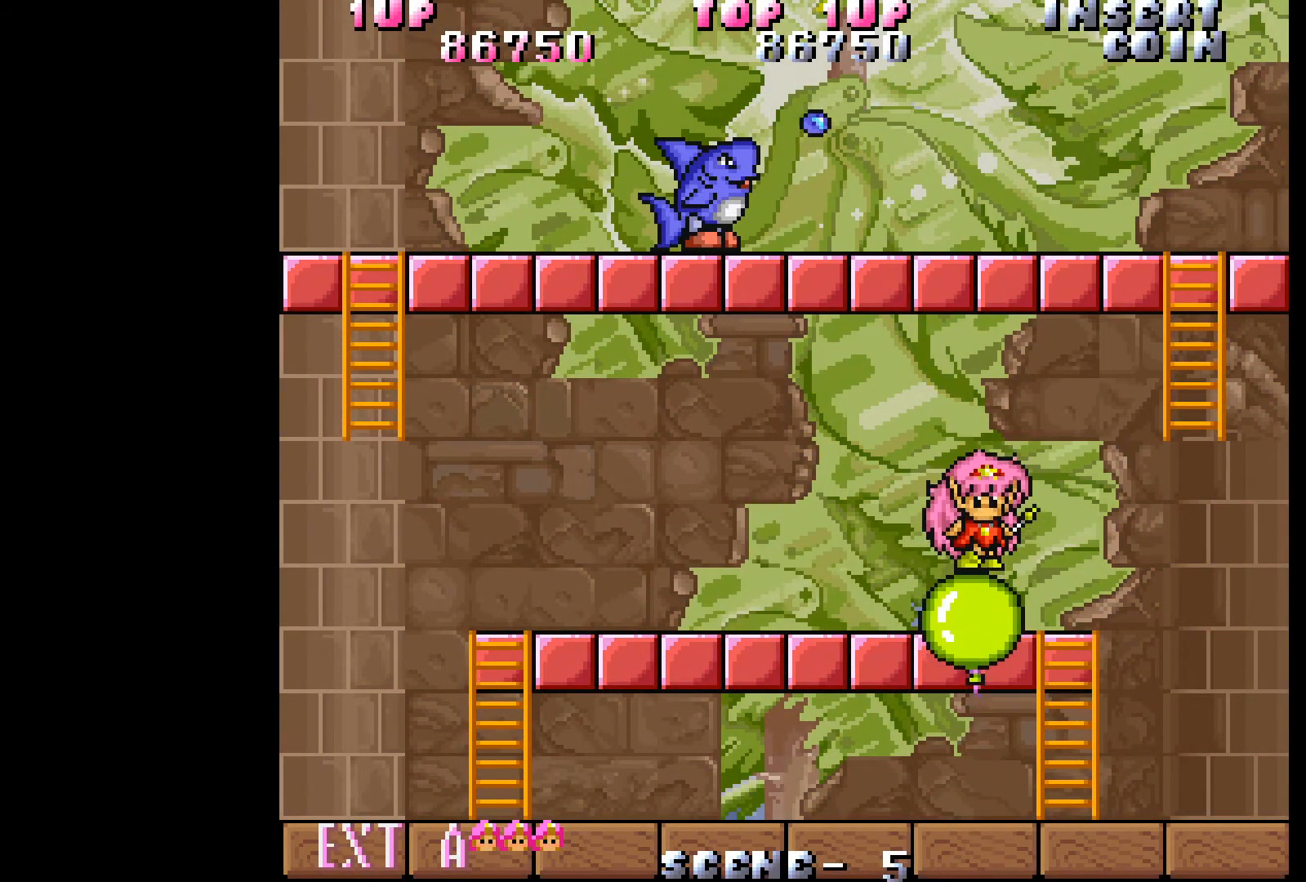
{"buttons": [], "events": [[50, "DPAD_LEFT", "down"], [133, "DPAD_LEFT", "up"]]}